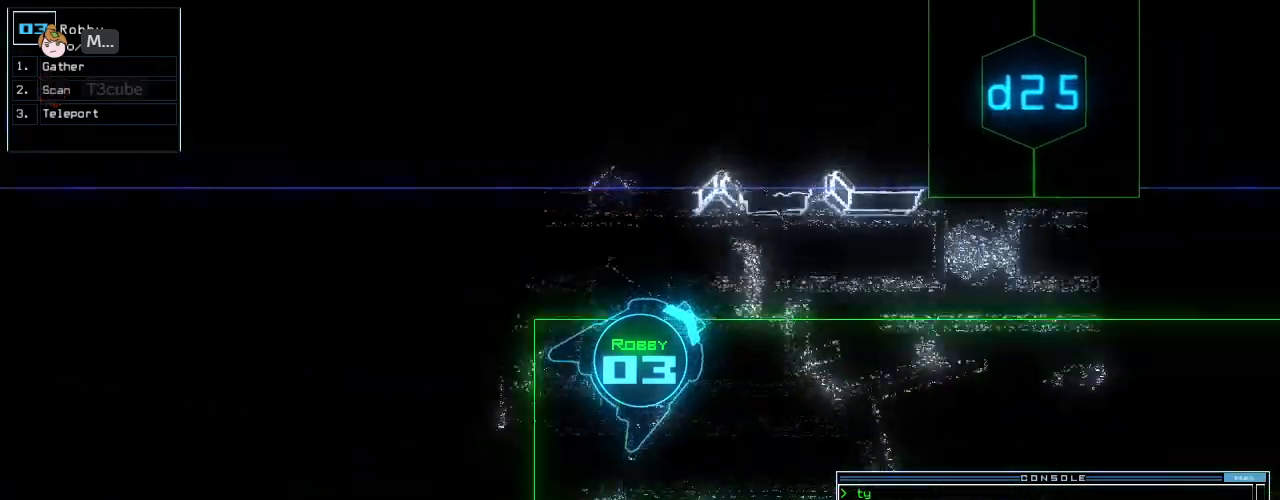
Gameplay with keyboard; each line is a JSON object with the keys held at the frame after it. "events" lists presses ("down") and releases ("up") of ".", "0", "1", "2", "3", "4", "5", "6", "7", "8", "9", "a", "b", "backspace", "c", "caps_lock", "comma", "ctrl_l", "ctrl_r", "d", "down", "e", "equals", "escape", "f", "f10", "g", "i", "j", "k", "l", "left", "m", "minus", "n", "o", "p", "q", "quote", "r", "return", "right", "s", "semicolon", "shift_l", "shift_r", "space", "t", "tab", "tilde", "u", "up", "v", "w", "x", "y" and "z" between this image and that frame as [ms after this image, input, new state], when the widget could be followed in between. No other keys are recorded. Mouse input is not recorded. Not read: h.
{"keys": ["space", "up"]}
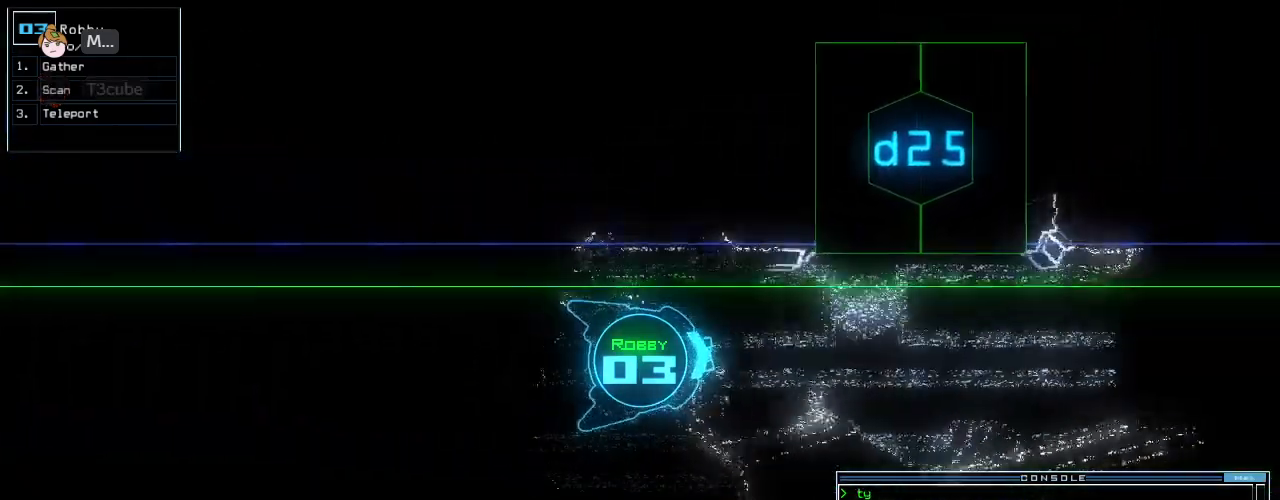
{"keys": ["up"], "events": [[42, "d", "down"], [42, "space", "up"], [125, "d", "up"], [271, "2", "down"], [333, "2", "up"]]}
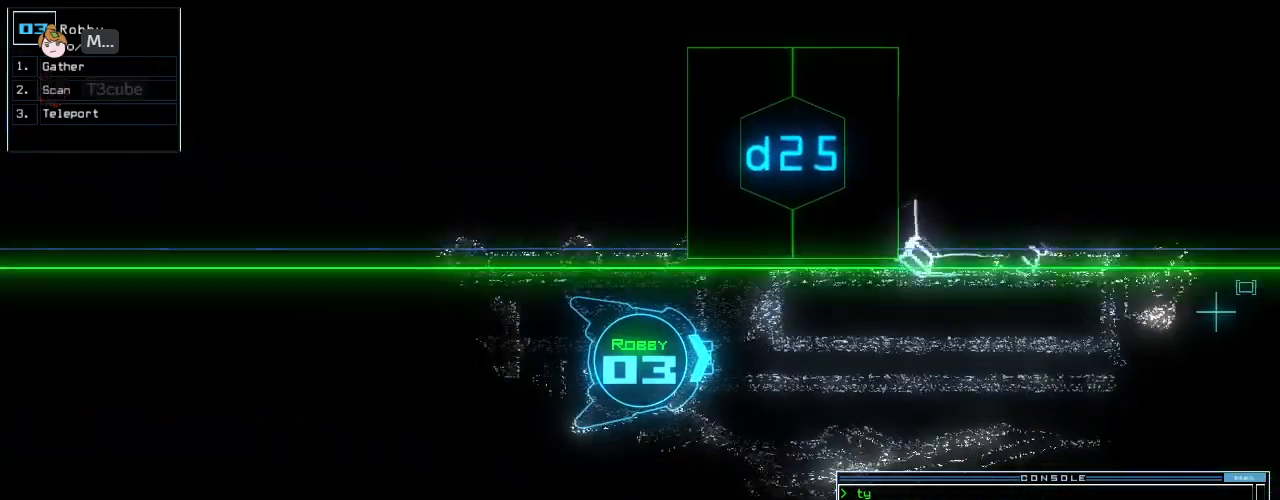
{"keys": ["left", "return", "up"], "events": [[104, "5", "down"], [188, "5", "up"], [271, "left", "down"], [458, "return", "down"]]}
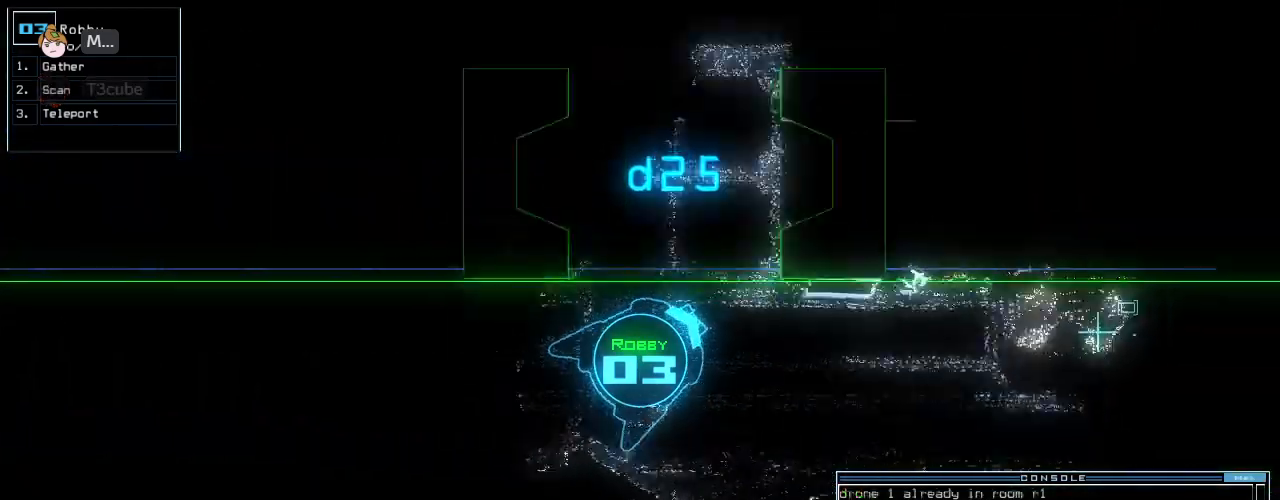
{"keys": ["up"], "events": [[188, "return", "up"], [292, "left", "up"]]}
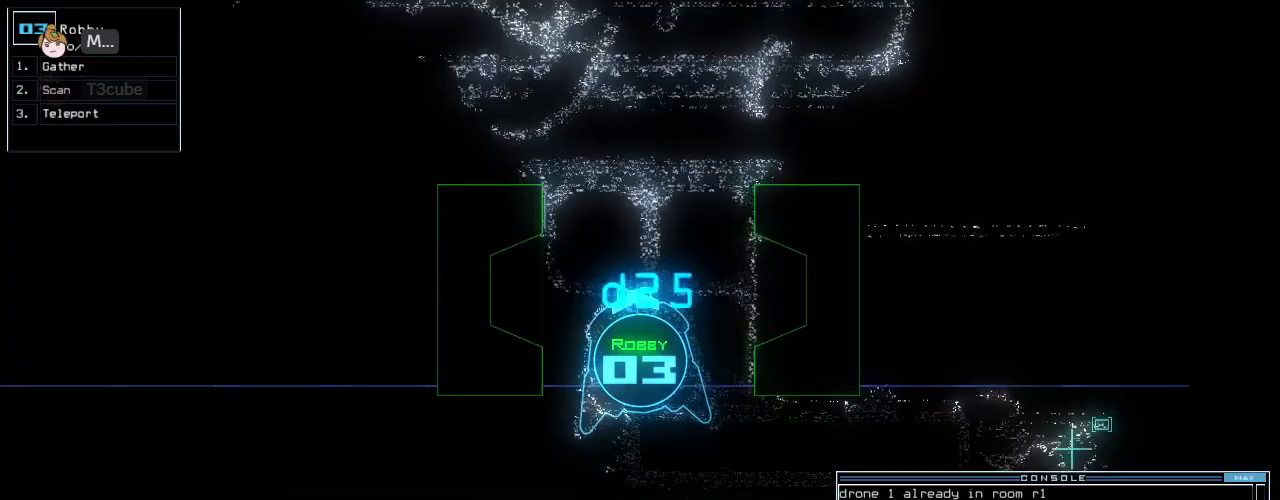
{"keys": [], "events": [[42, "up", "up"], [396, "up", "down"], [479, "up", "up"]]}
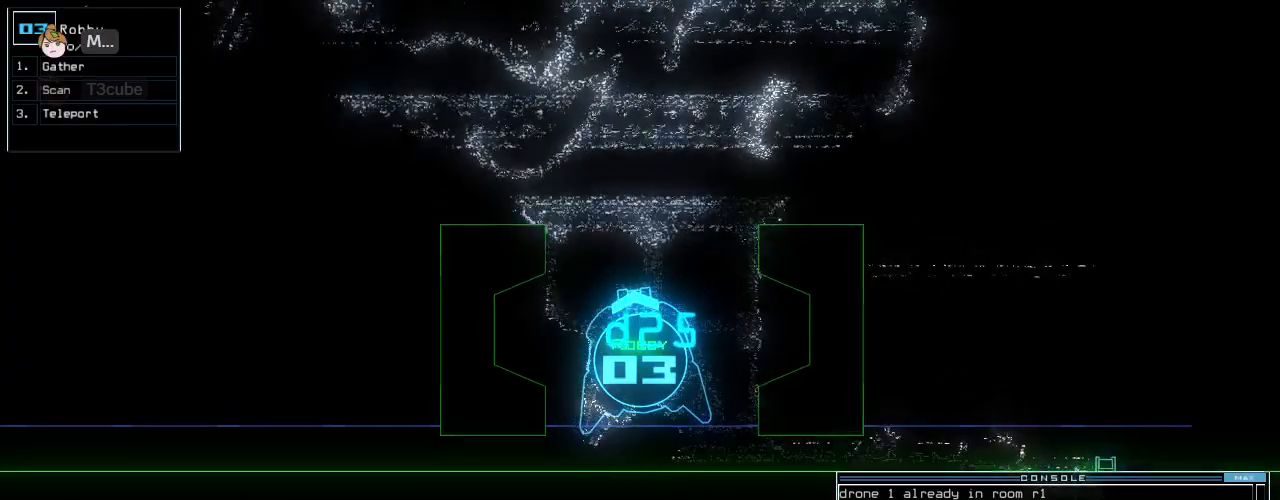
{"keys": [], "events": [[229, "up", "down"], [292, "up", "up"]]}
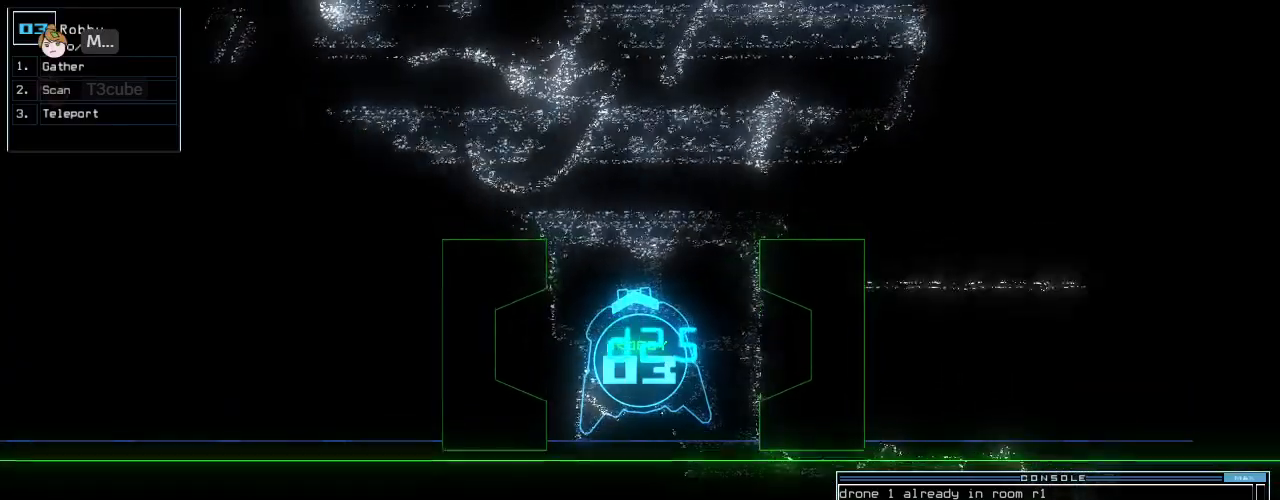
{"keys": [], "events": []}
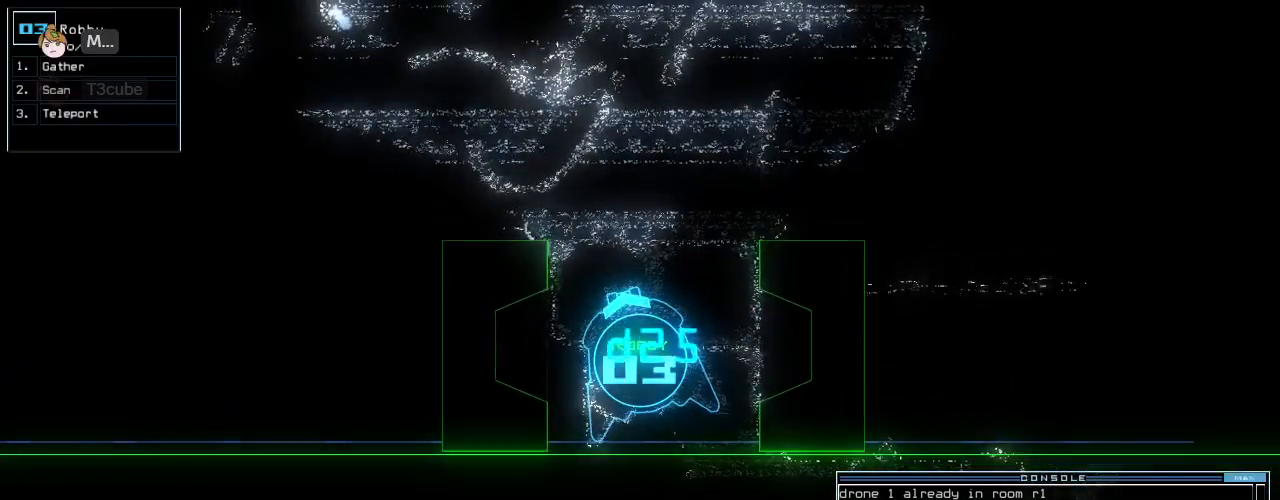
{"keys": [], "events": [[62, "up", "down"], [125, "up", "up"]]}
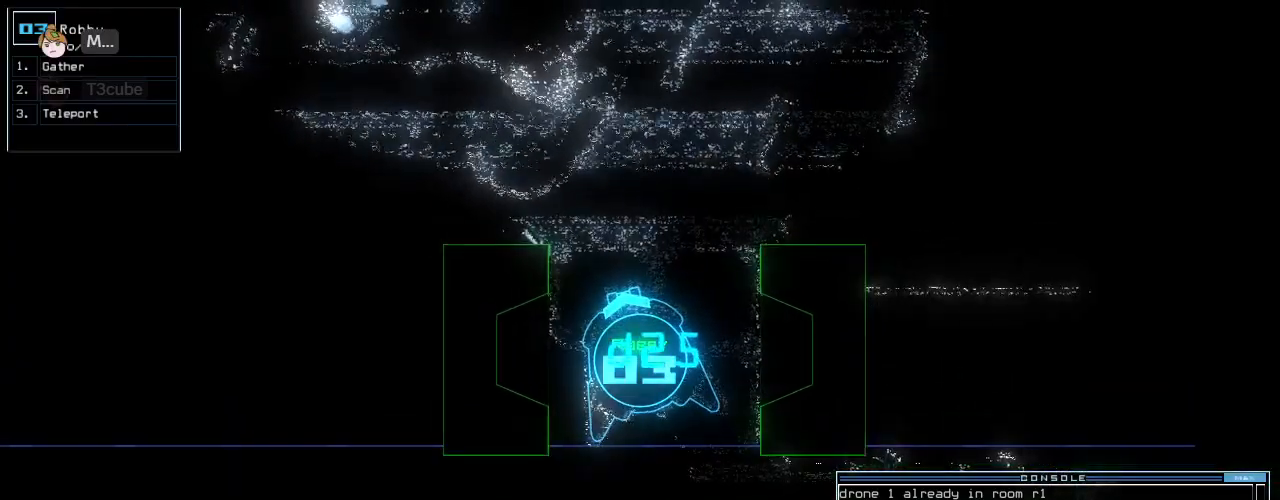
{"keys": [], "events": [[271, "up", "down"], [333, "up", "up"]]}